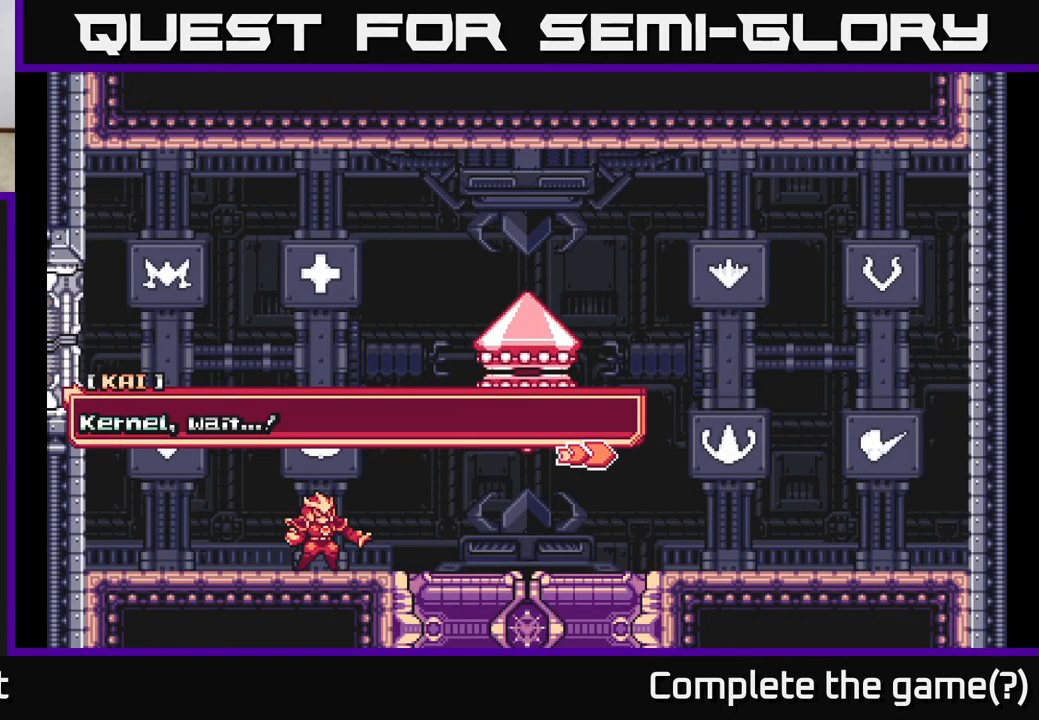
Gameplay with a controller (Xbox layout); each line is a JSON object with the inputs held at the frame after it. "events" lists button and stick changes between this image and that frame as [ms after this image, input, new state], when the widget could be followed in between.
{"buttons": [], "left_stick": "center", "right_stick": "center", "events": [[183, "A", "down"], [317, "A", "up"]]}
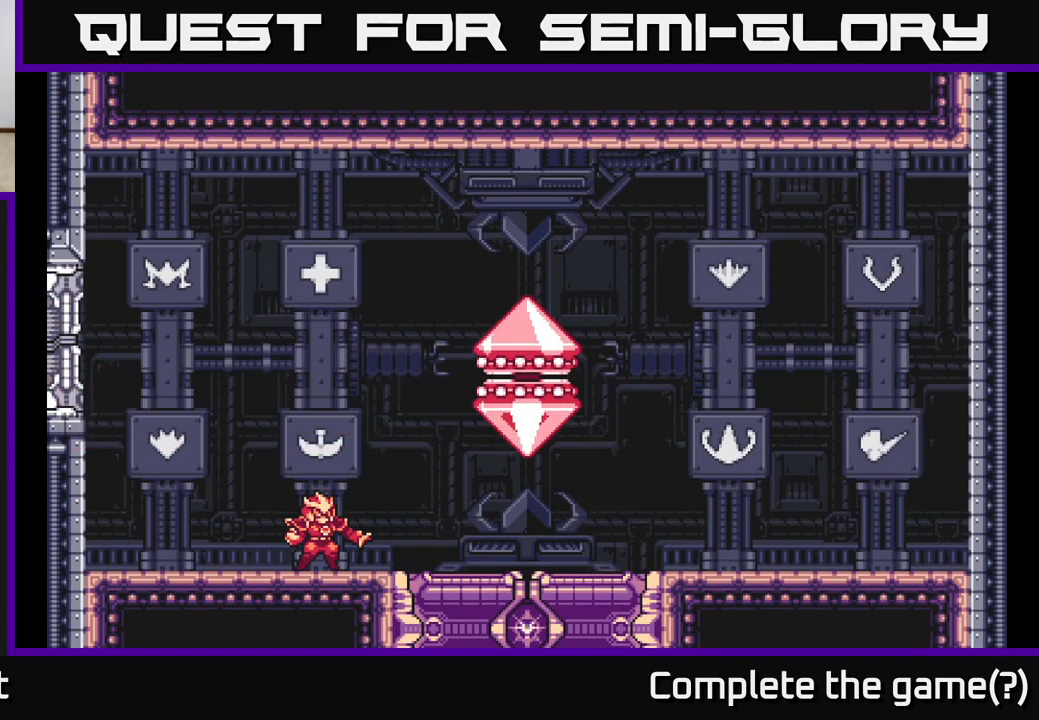
{"buttons": [], "left_stick": "center", "right_stick": "center", "events": []}
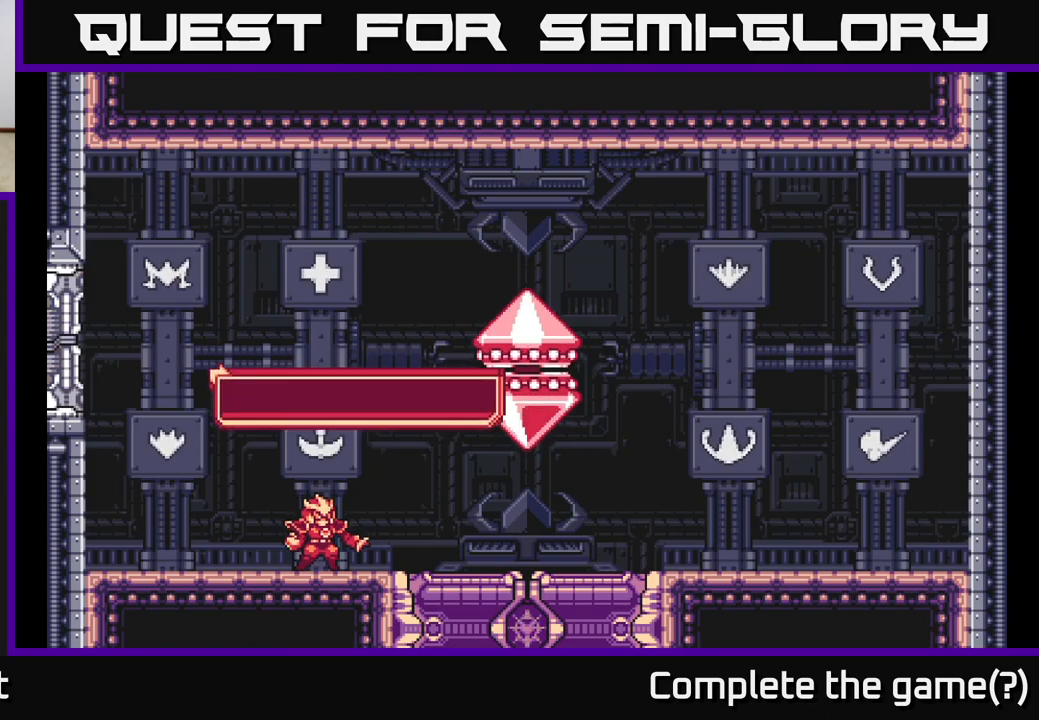
{"buttons": [], "left_stick": "center", "right_stick": "center", "events": []}
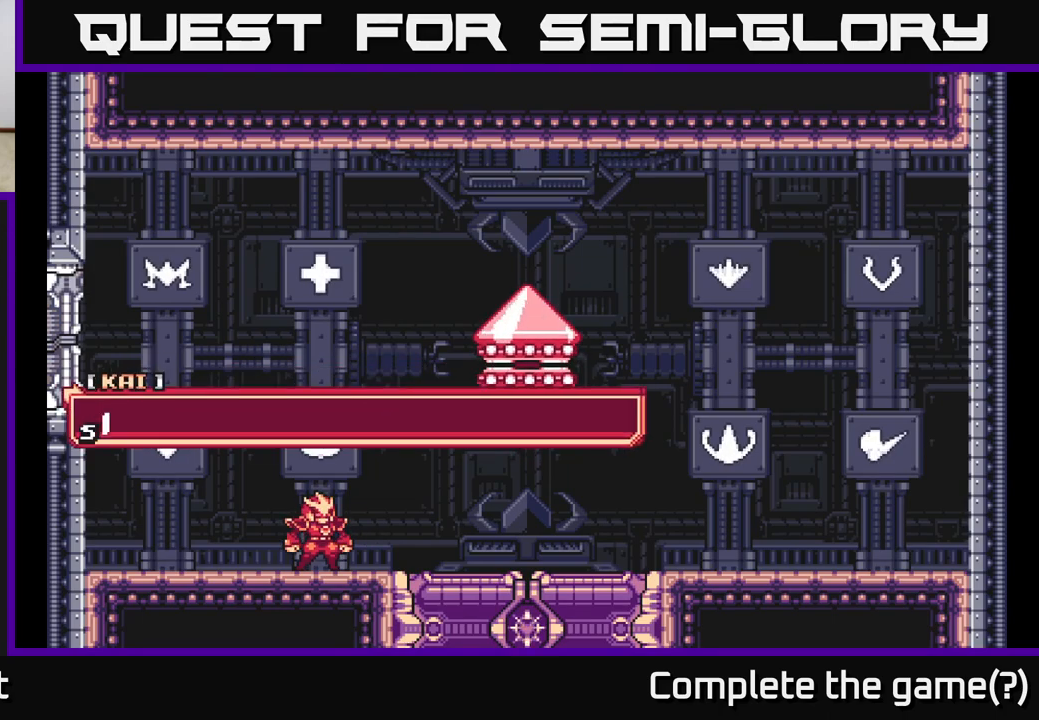
{"buttons": [], "left_stick": "center", "right_stick": "center", "events": [[50, "A", "down"], [267, "A", "up"]]}
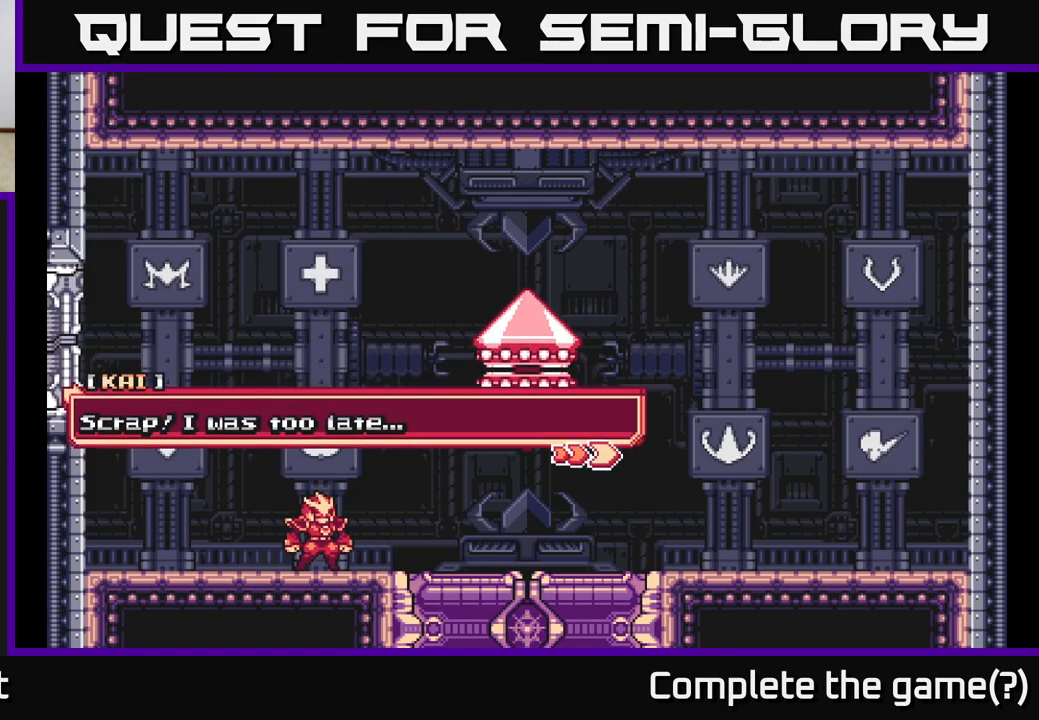
{"buttons": ["A"], "left_stick": "center", "right_stick": "center", "events": [[100, "A", "down"], [300, "A", "up"], [467, "A", "down"]]}
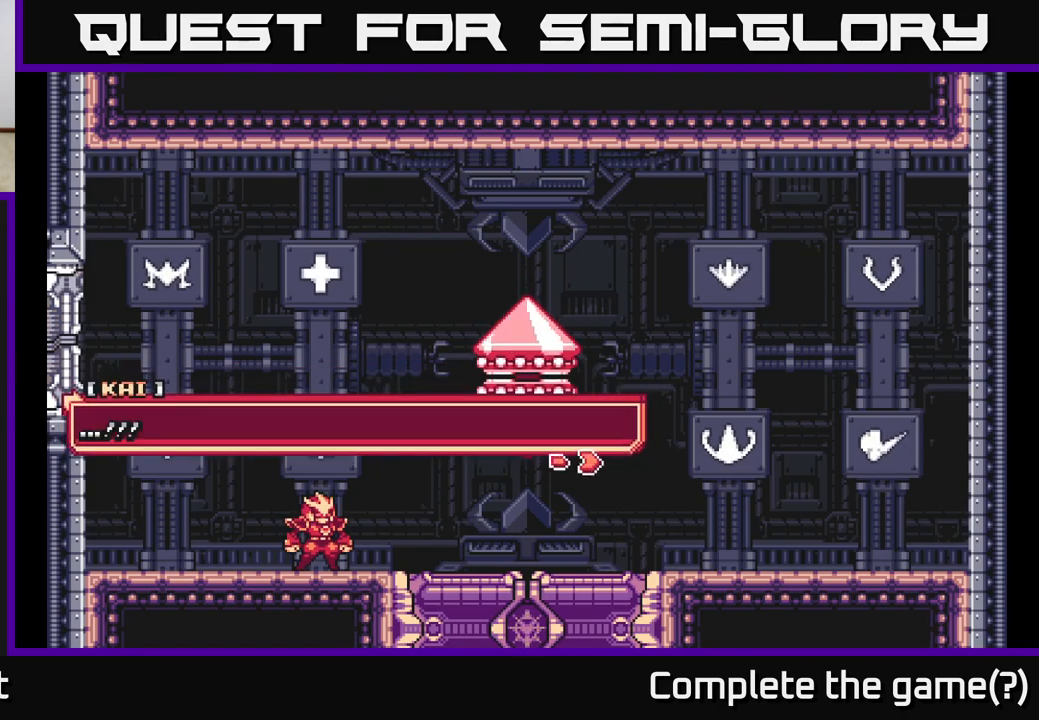
{"buttons": ["A"], "left_stick": "center", "right_stick": "center", "events": [[250, "A", "up"], [333, "A", "down"]]}
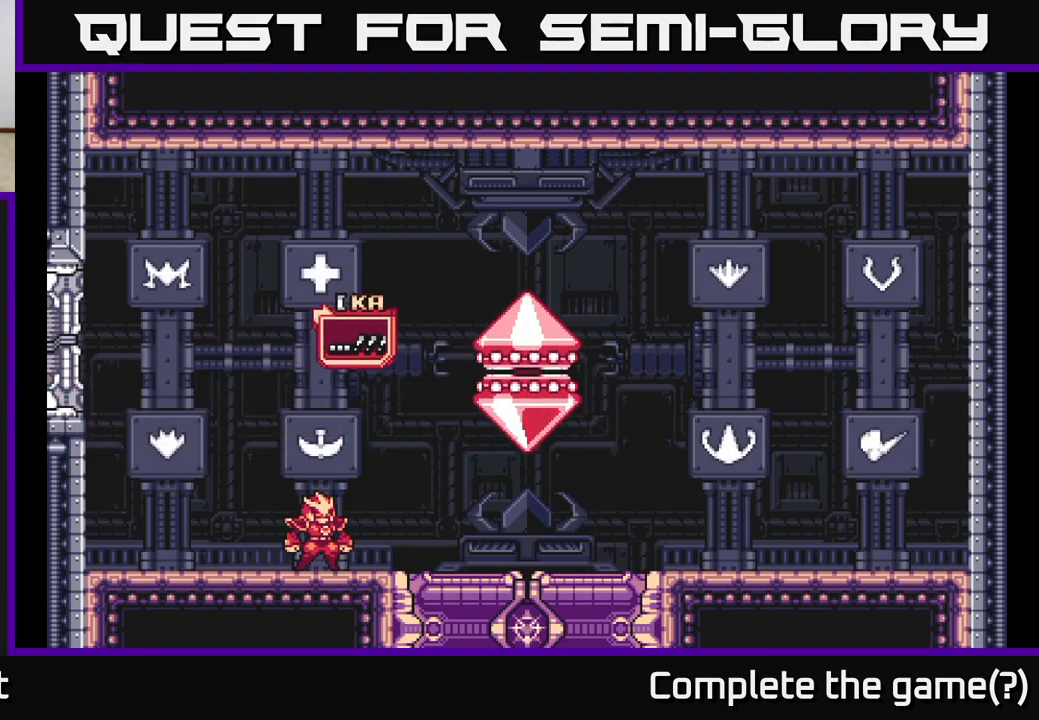
{"buttons": [], "left_stick": "center", "right_stick": "center", "events": [[50, "A", "up"]]}
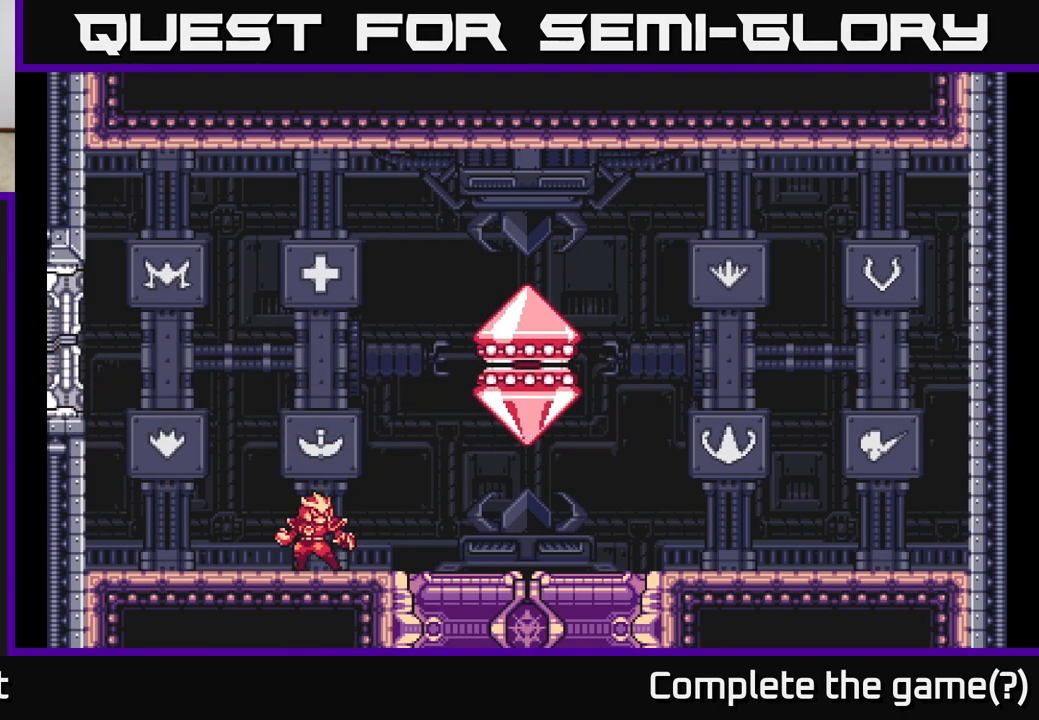
{"buttons": [], "left_stick": "center", "right_stick": "center", "events": []}
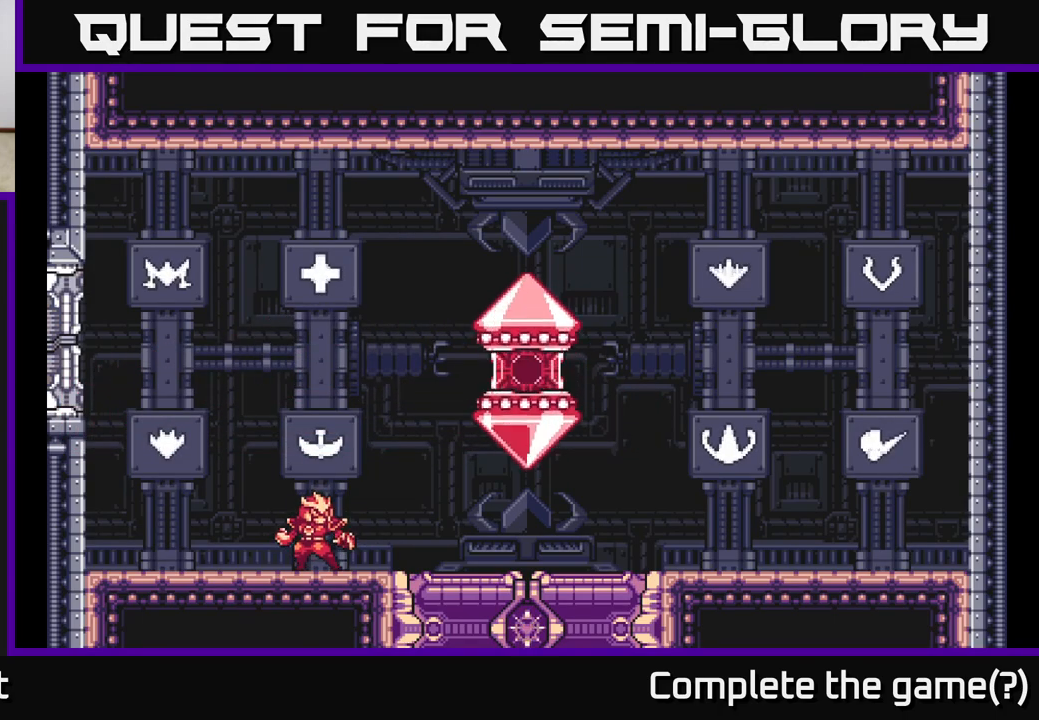
{"buttons": [], "left_stick": "center", "right_stick": "center", "events": []}
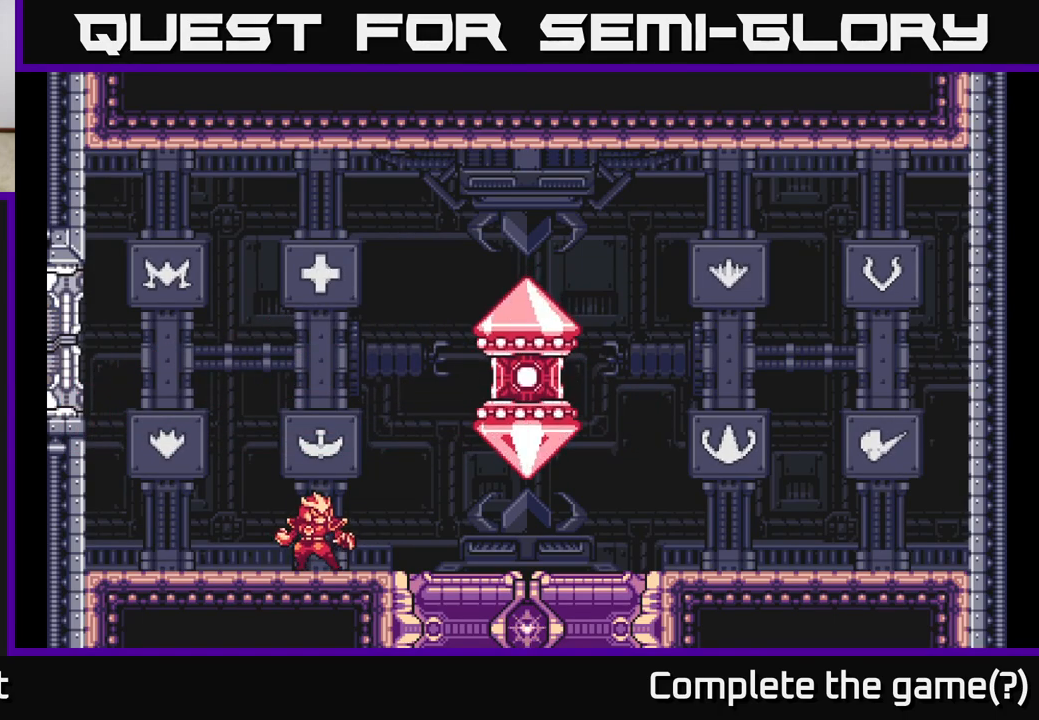
{"buttons": [], "left_stick": "center", "right_stick": "center", "events": []}
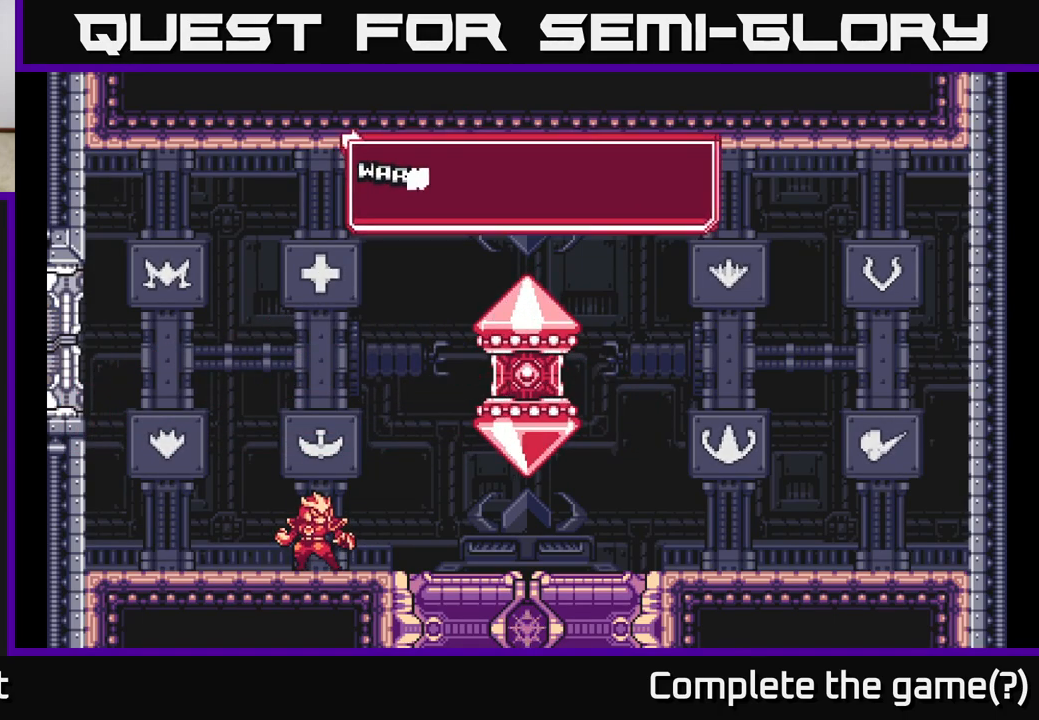
{"buttons": ["A"], "left_stick": "center", "right_stick": "center", "events": [[500, "A", "down"]]}
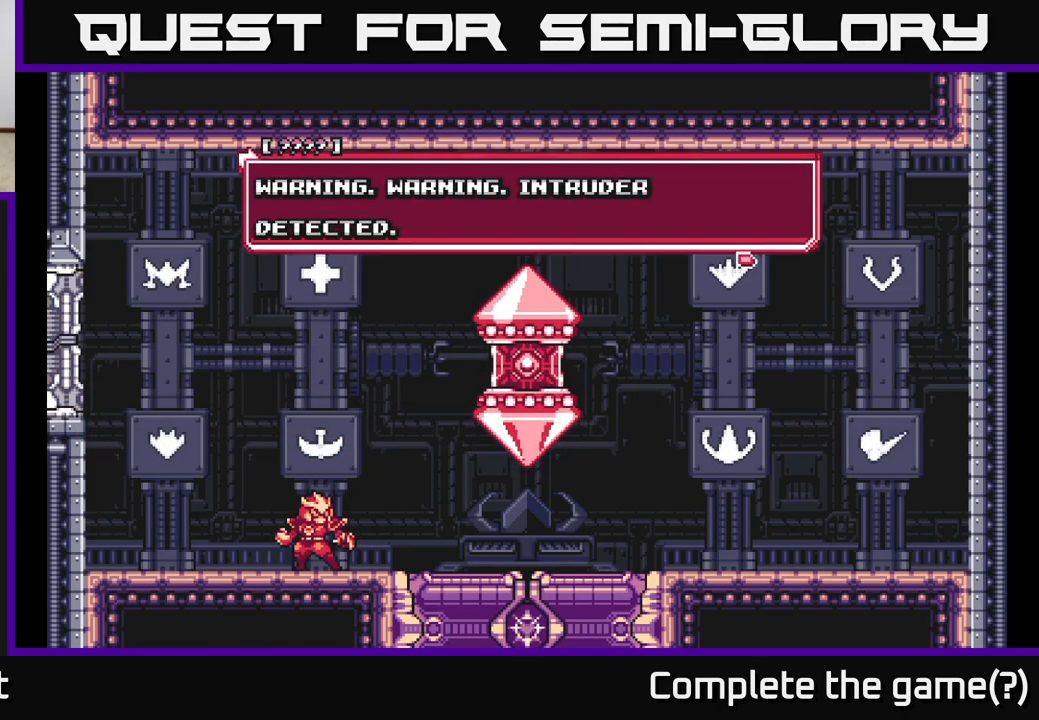
{"buttons": [], "left_stick": "center", "right_stick": "center", "events": [[217, "A", "up"]]}
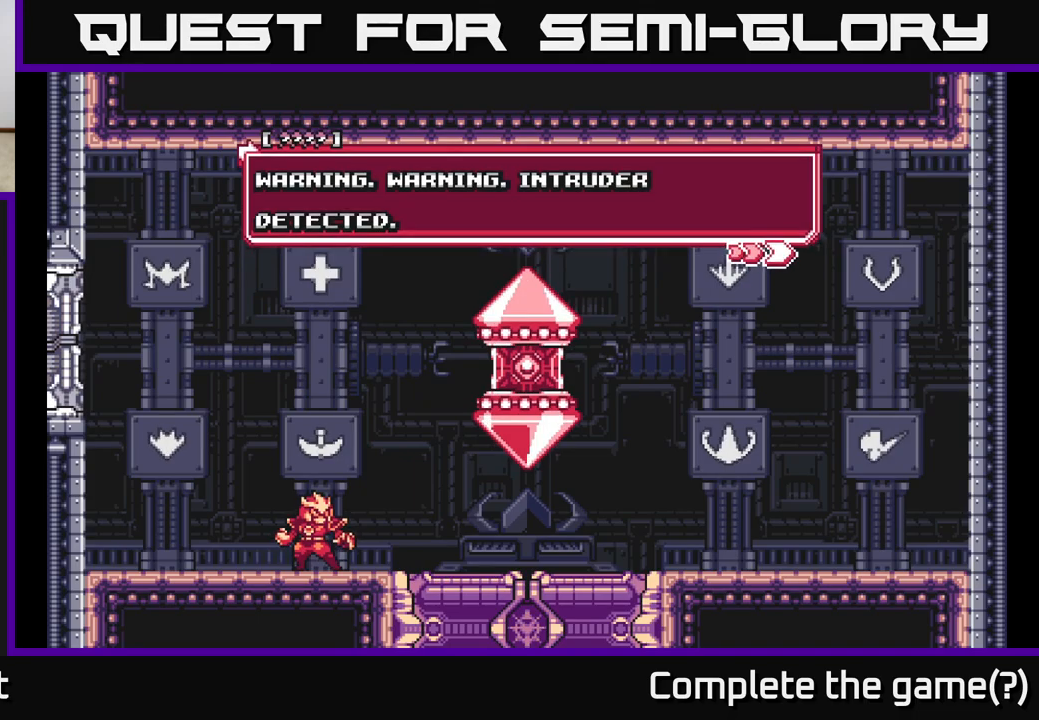
{"buttons": ["A"], "left_stick": "center", "right_stick": "center", "events": [[167, "A", "down"], [333, "A", "up"], [467, "A", "down"]]}
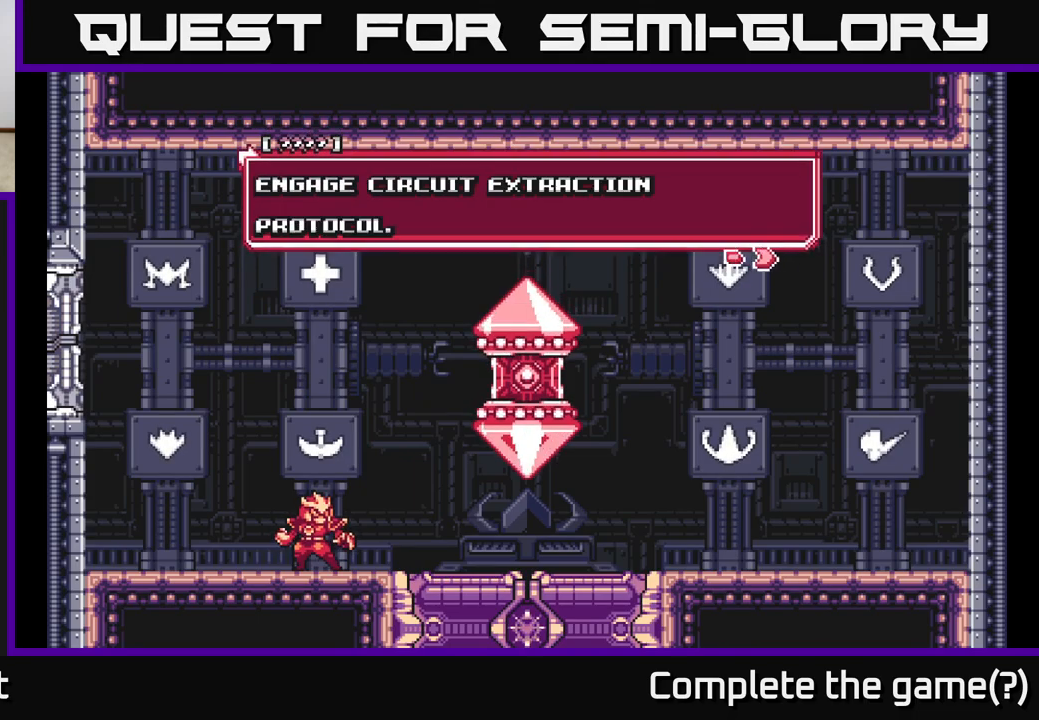
{"buttons": [], "left_stick": "center", "right_stick": "center", "events": [[150, "A", "up"]]}
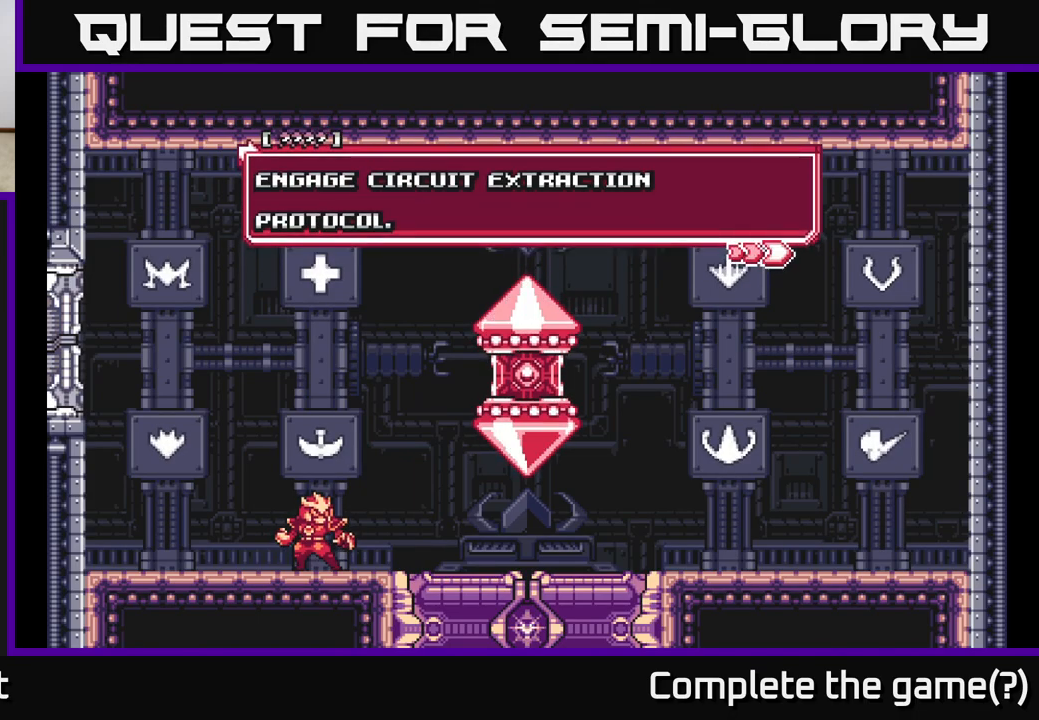
{"buttons": ["A"], "left_stick": "center", "right_stick": "center", "events": [[83, "A", "down"], [283, "A", "up"], [383, "A", "down"]]}
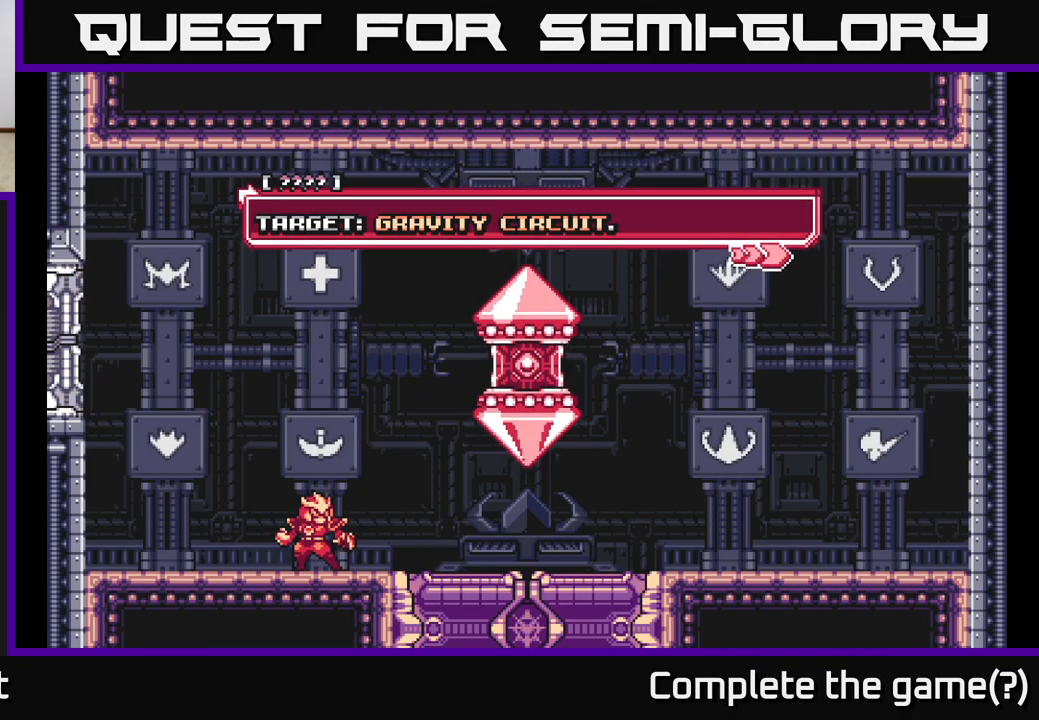
{"buttons": [], "left_stick": "center", "right_stick": "center", "events": [[133, "A", "up"], [300, "A", "down"], [500, "A", "up"]]}
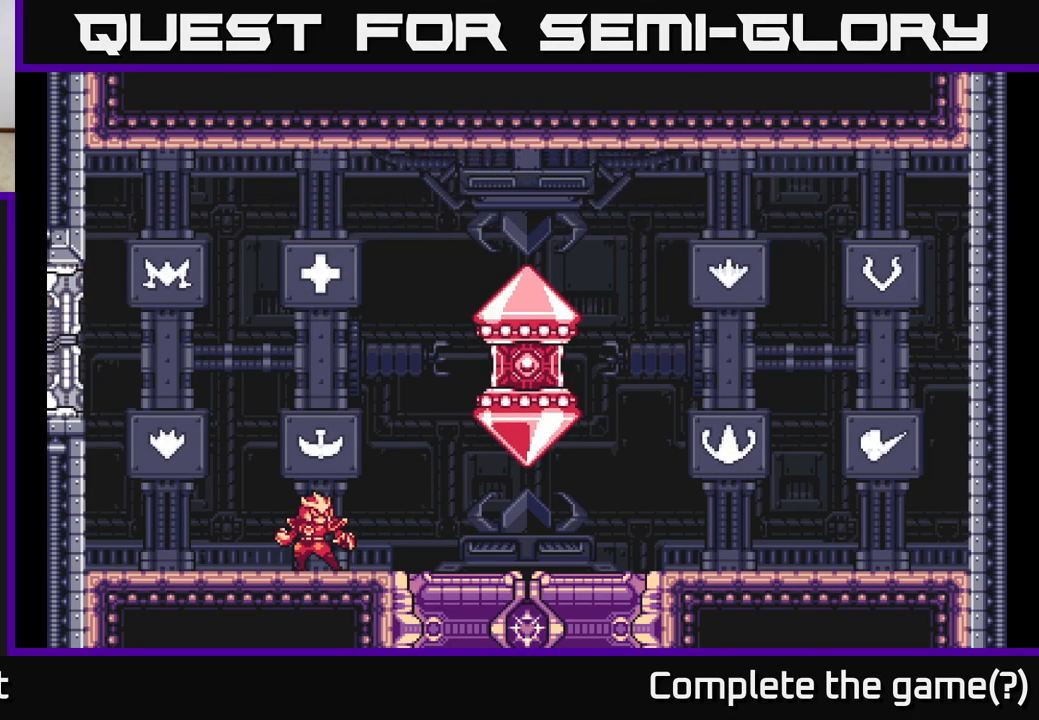
{"buttons": [], "left_stick": "center", "right_stick": "center", "events": []}
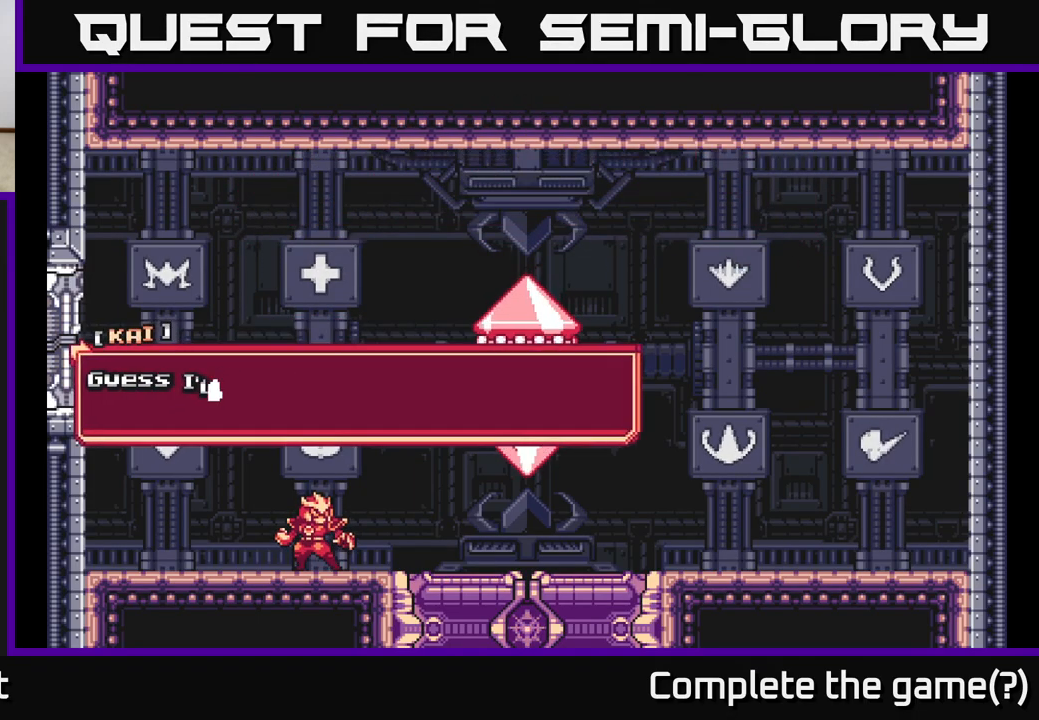
{"buttons": [], "left_stick": "center", "right_stick": "center", "events": [[200, "A", "down"], [400, "A", "up"]]}
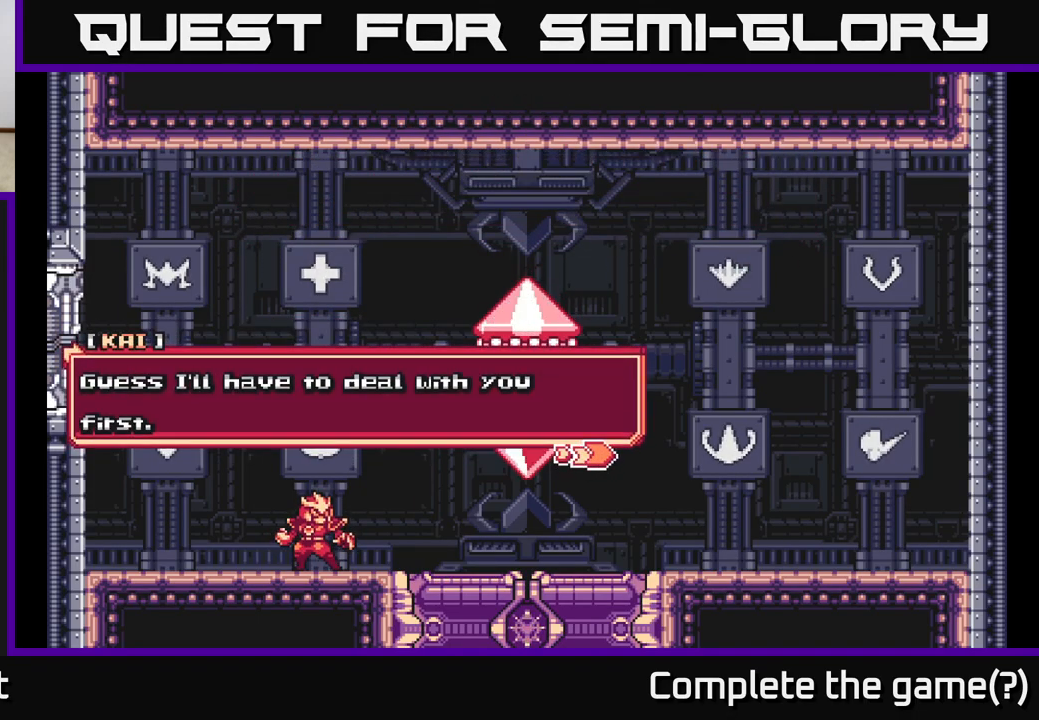
{"buttons": [], "left_stick": "center", "right_stick": "center", "events": [[217, "A", "down"], [383, "A", "up"]]}
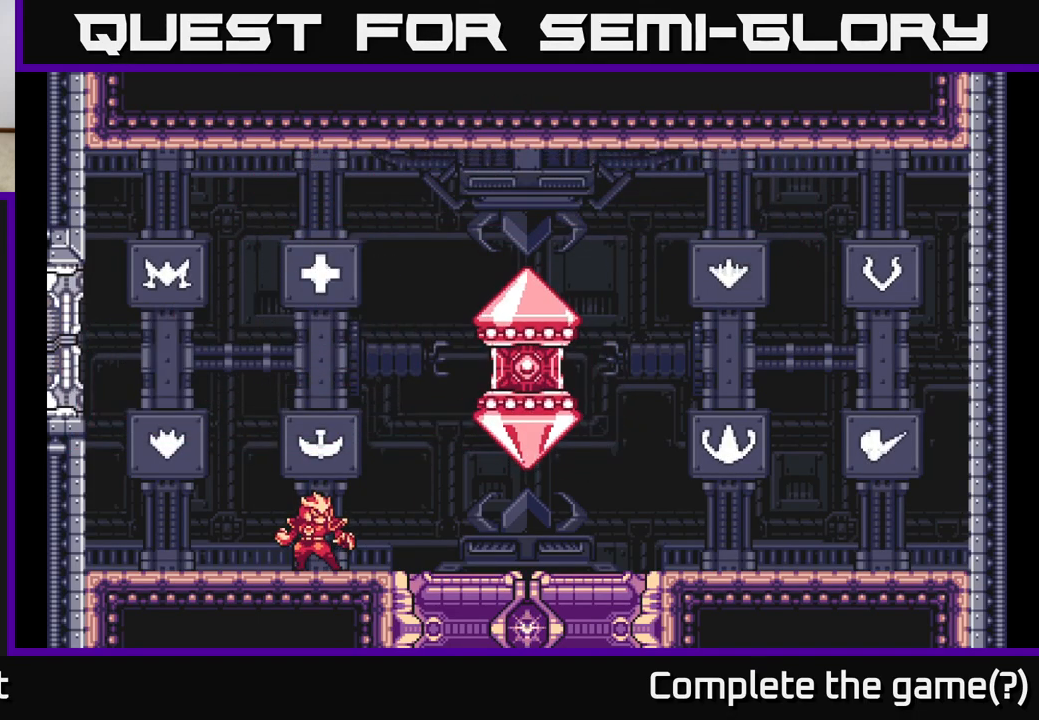
{"buttons": ["A", "L2"], "left_stick": "up-right", "right_stick": "center", "events": [[267, "L2", "down"], [267, "left_stick", "up-right"], [300, "A", "down"]]}
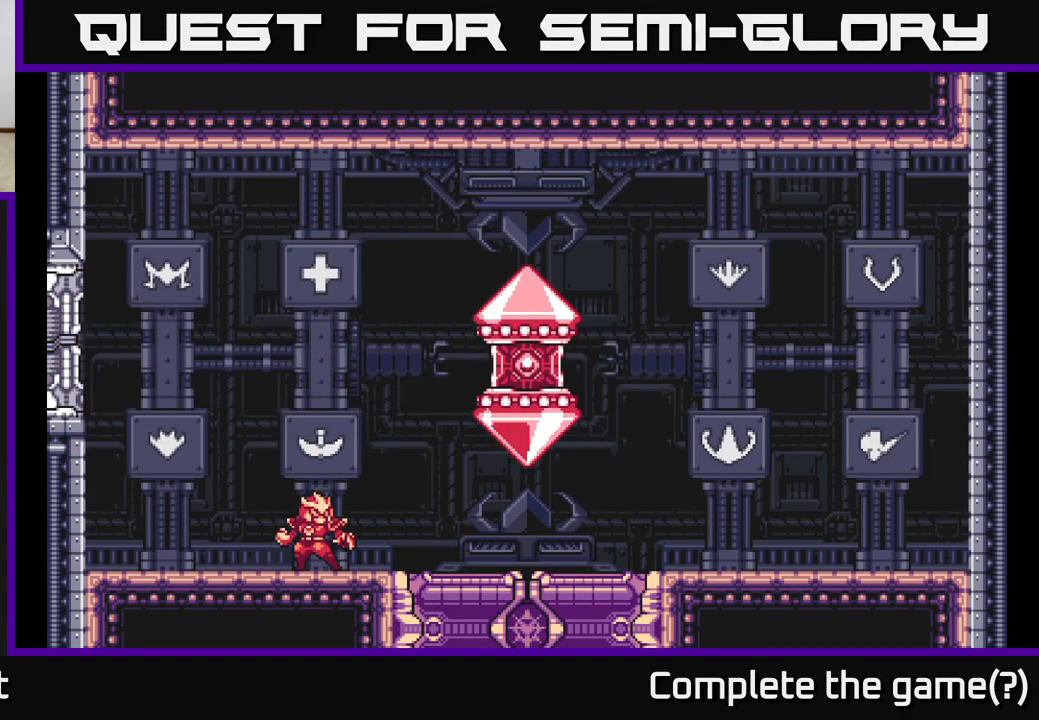
{"buttons": [], "left_stick": "center", "right_stick": "center", "events": [[50, "A", "up"], [50, "L2", "up"], [133, "left_stick", "center"]]}
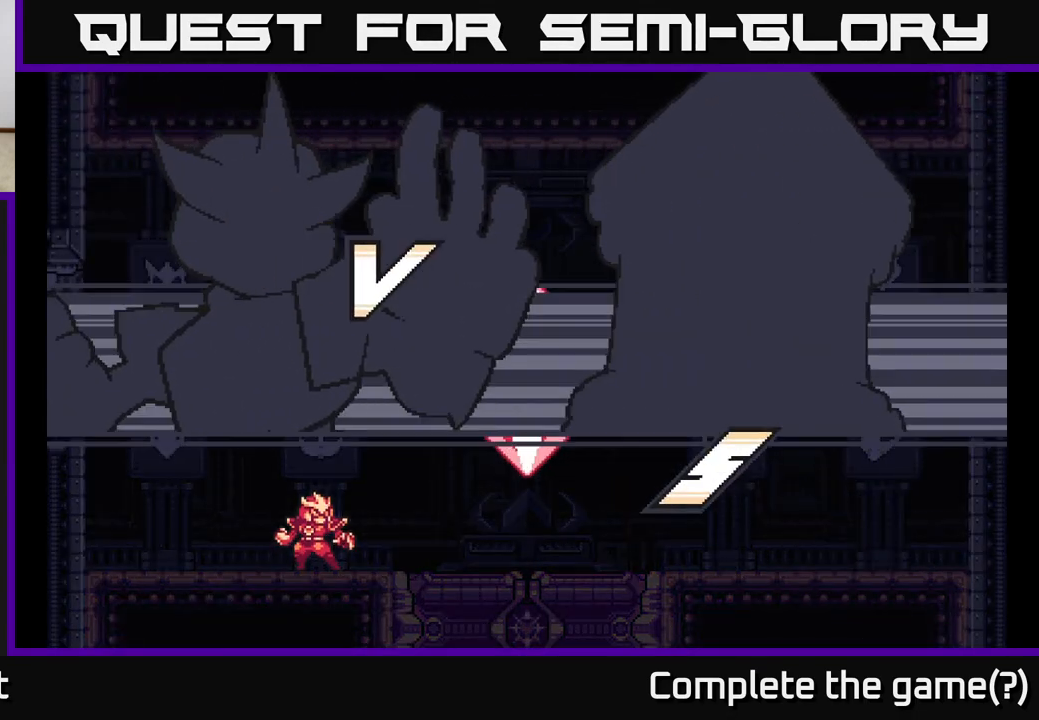
{"buttons": [], "left_stick": "center", "right_stick": "center", "events": []}
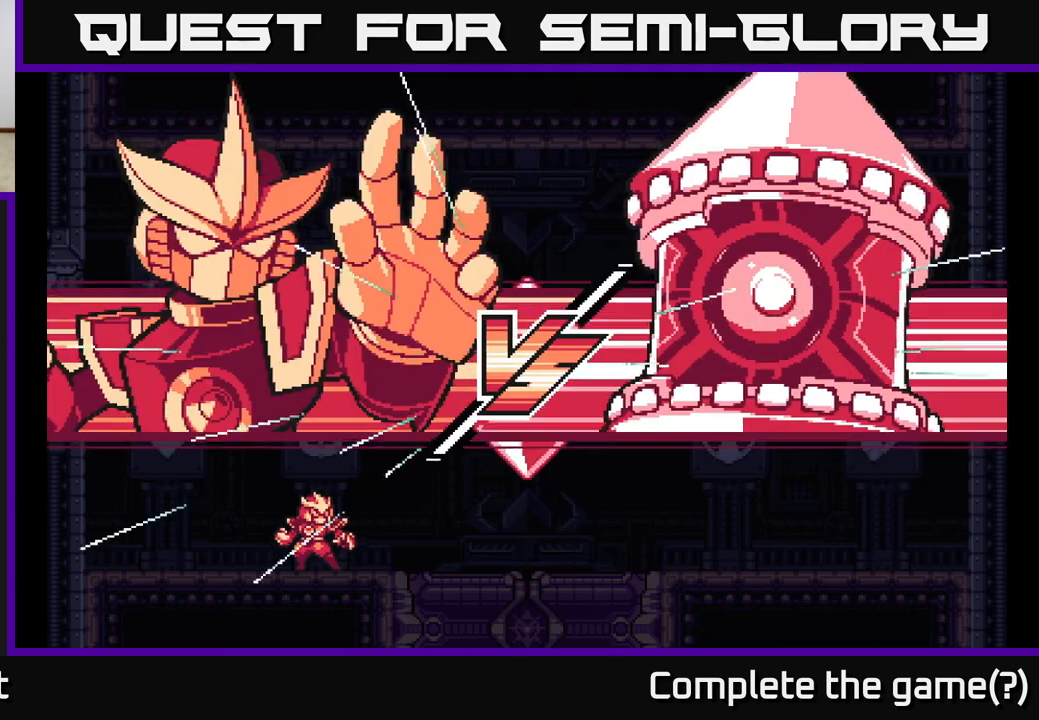
{"buttons": [], "left_stick": "center", "right_stick": "center", "events": []}
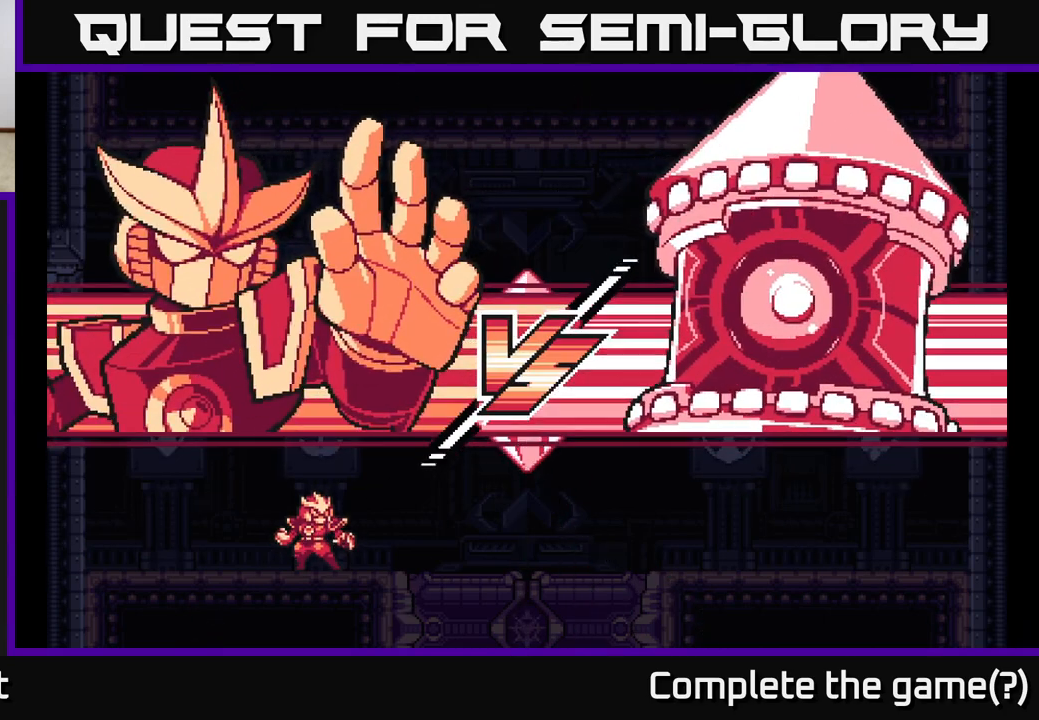
{"buttons": [], "left_stick": "center", "right_stick": "center", "events": []}
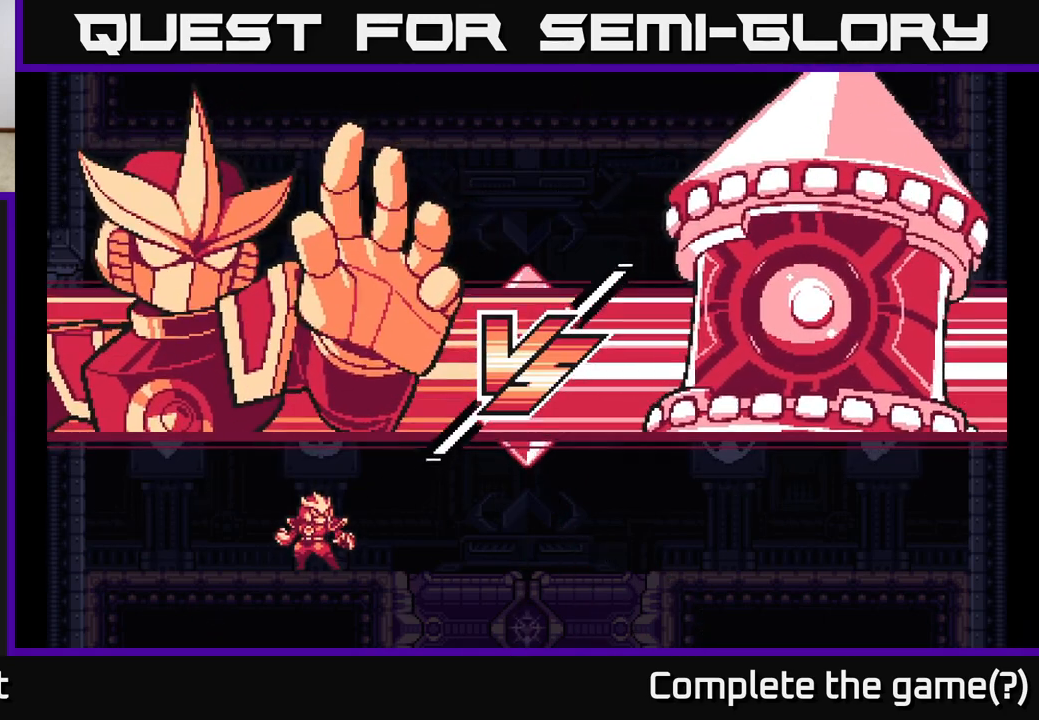
{"buttons": [], "left_stick": "center", "right_stick": "center", "events": [[167, "left_stick", "right"], [450, "left_stick", "center"]]}
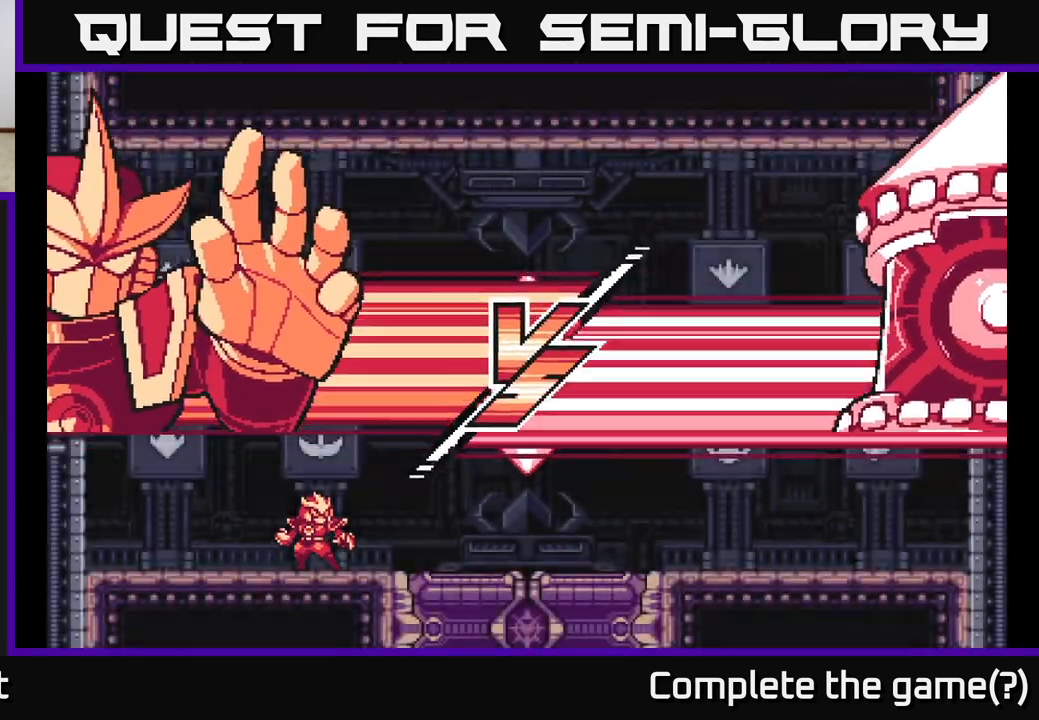
{"buttons": [], "left_stick": "left", "right_stick": "center", "events": [[17, "left_stick", "left"], [267, "left_stick", "center"], [383, "left_stick", "left"]]}
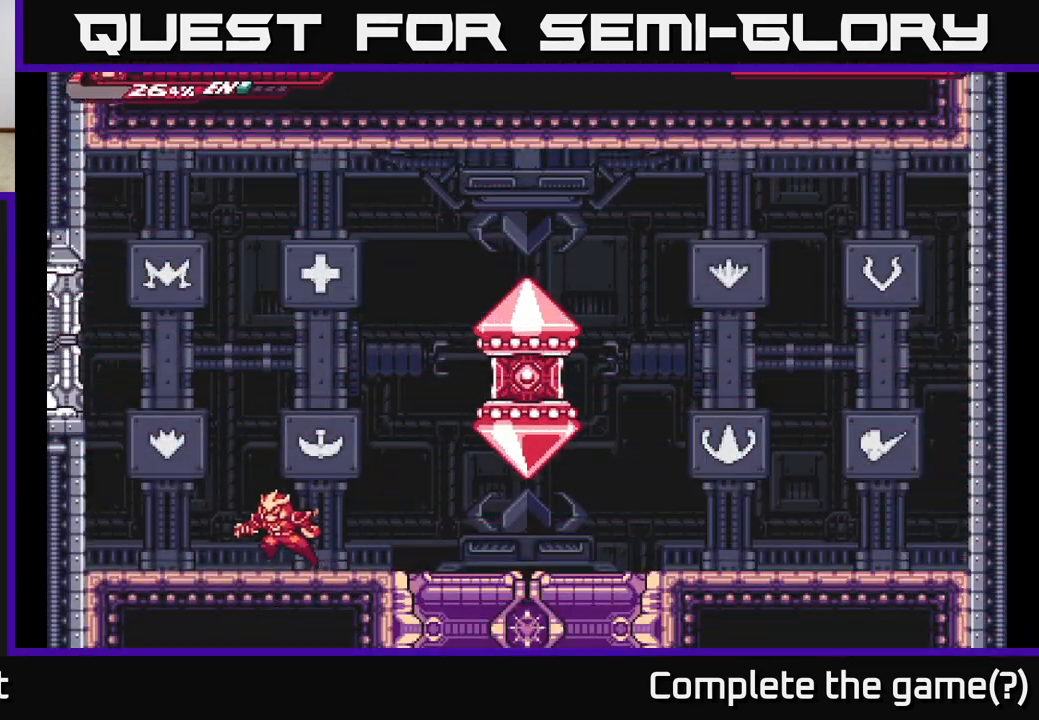
{"buttons": ["A", "X", "L2"], "left_stick": "right", "right_stick": "center", "events": [[133, "left_stick", "center"], [183, "L2", "down"], [183, "left_stick", "right"], [217, "A", "down"], [450, "X", "down"]]}
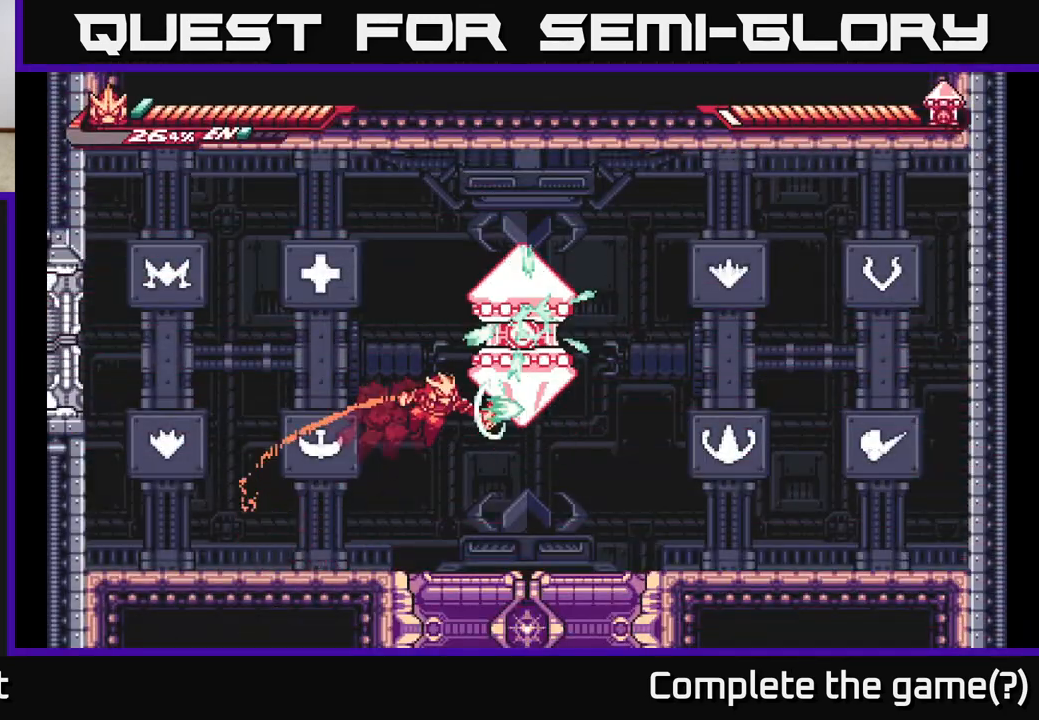
{"buttons": ["L2"], "left_stick": "left", "right_stick": "center", "events": [[50, "A", "up"], [50, "L2", "up"], [67, "X", "up"], [67, "left_stick", "left"], [383, "L2", "down"]]}
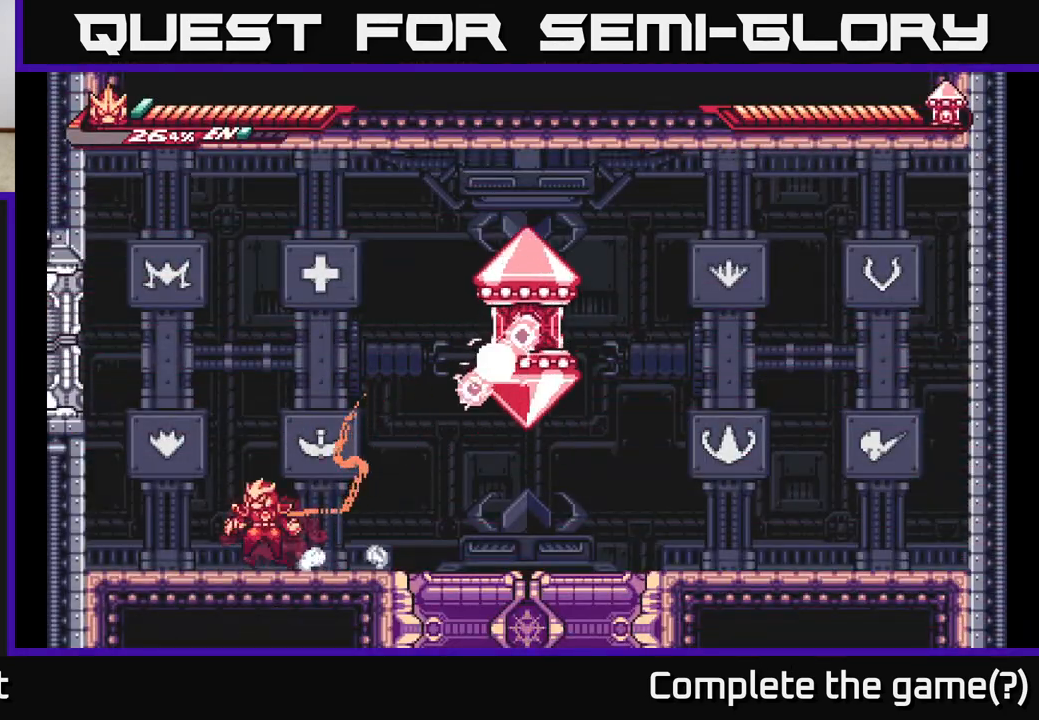
{"buttons": ["A", "L2"], "left_stick": "left", "right_stick": "center", "events": [[33, "A", "down"], [100, "left_stick", "right"], [217, "left_stick", "left"], [350, "A", "up"], [350, "L2", "up"], [467, "A", "down"], [467, "L2", "down"]]}
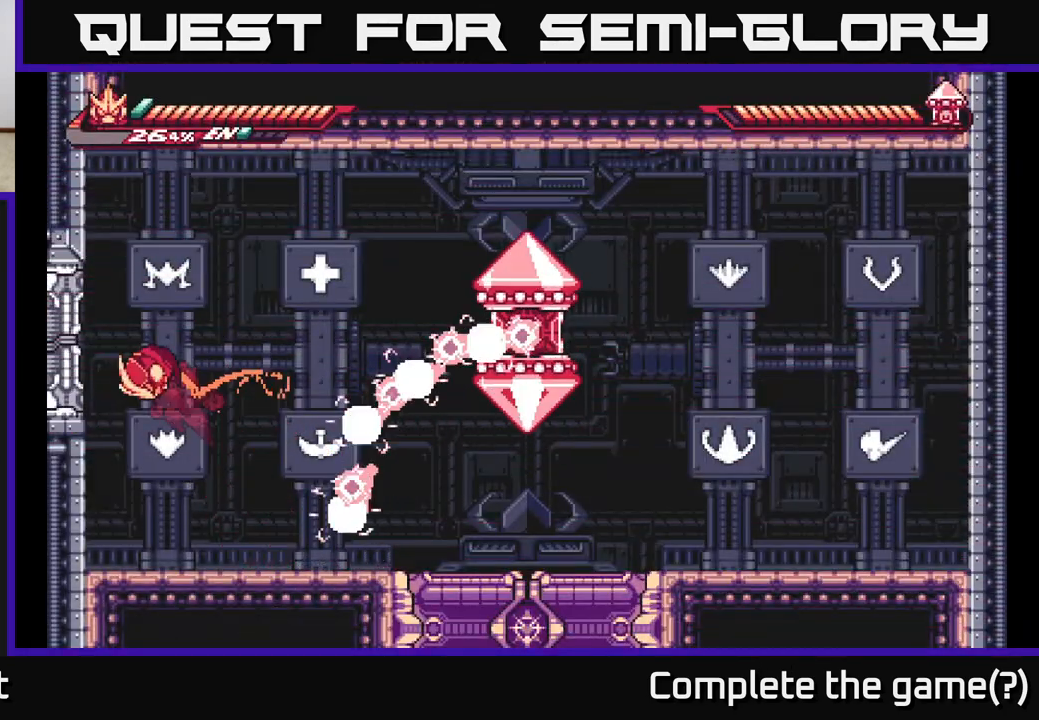
{"buttons": ["A", "L2"], "left_stick": "left", "right_stick": "center", "events": [[200, "A", "up"], [383, "A", "down"]]}
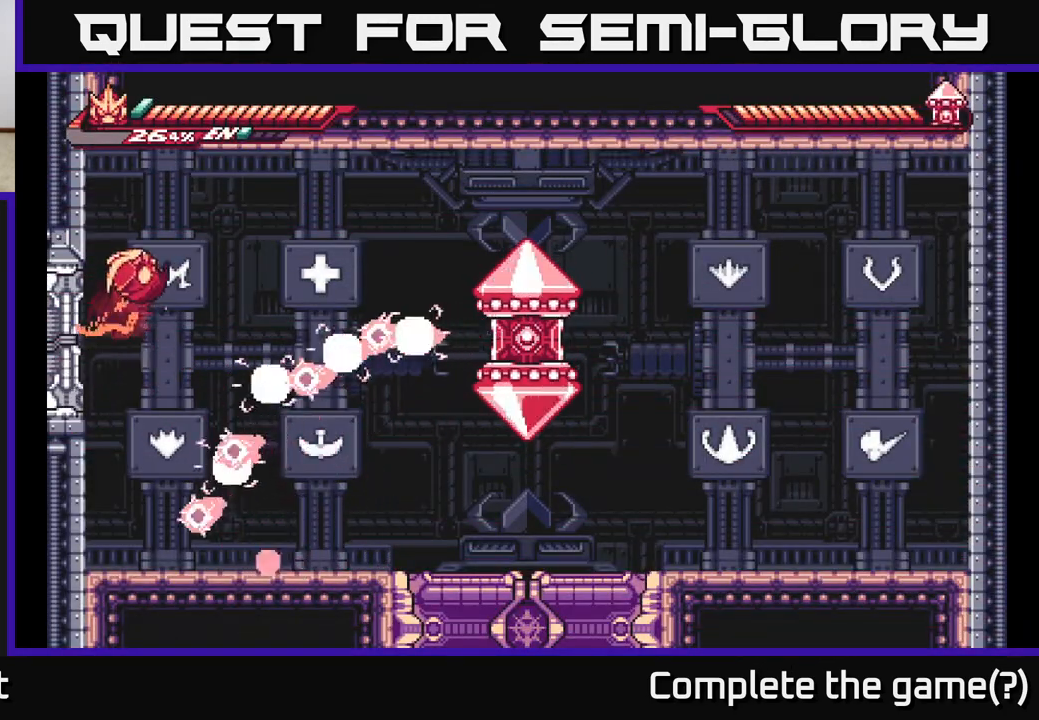
{"buttons": ["A", "L2"], "left_stick": "right", "right_stick": "center", "events": [[117, "A", "up"], [333, "A", "down"], [333, "left_stick", "right"]]}